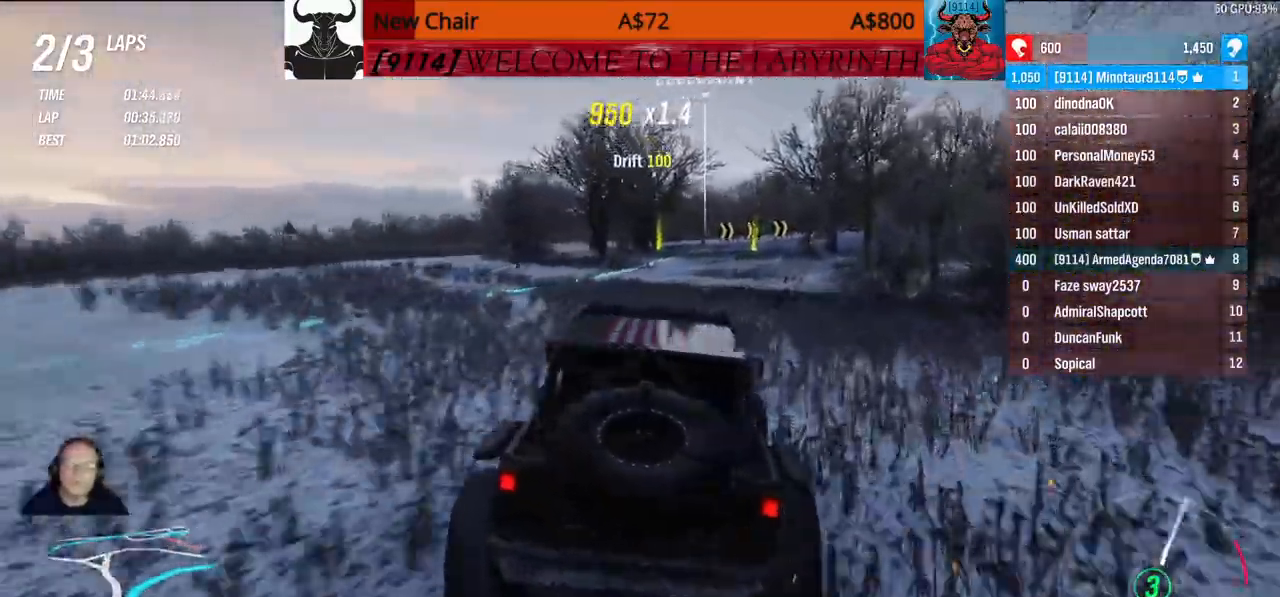
Gameplay with a controller (Xbox layout); each line is a JSON object with the inputs held at the frame after it. "events" lists button and stick changes between this image and that frame as [ms after this image, input, new state], when the widget could be followed in between.
{"buttons": [], "left_stick": "center", "right_stick": "center", "events": [[83, "left_stick", "down"], [200, "left_stick", "center"]]}
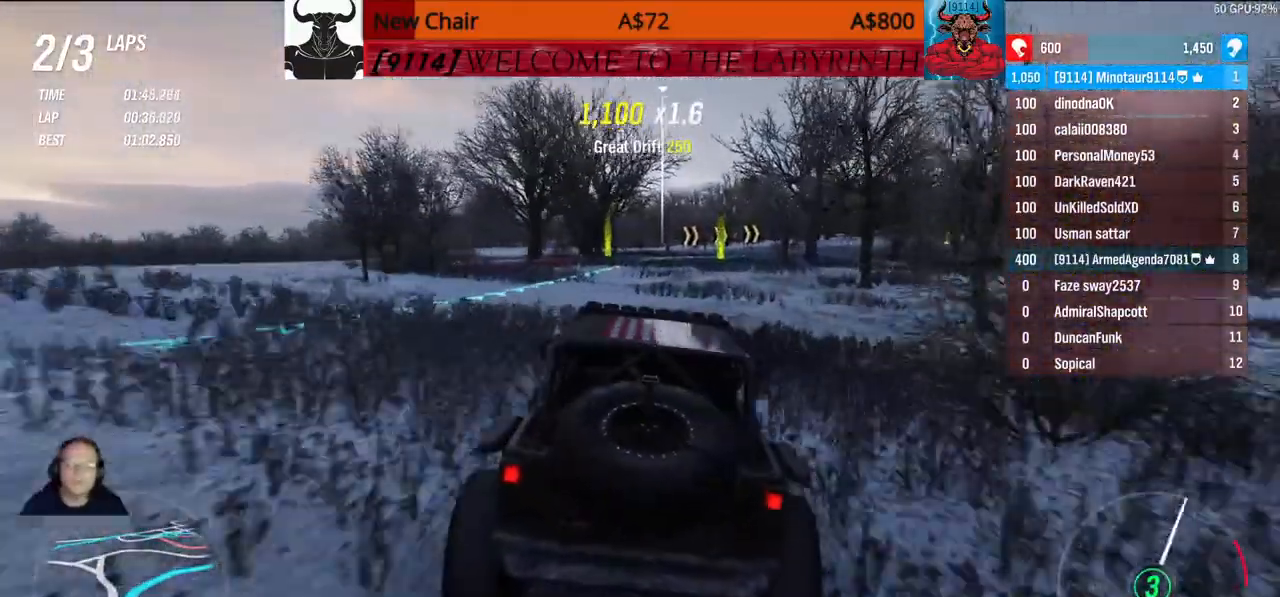
{"buttons": [], "left_stick": "center", "right_stick": "center", "events": []}
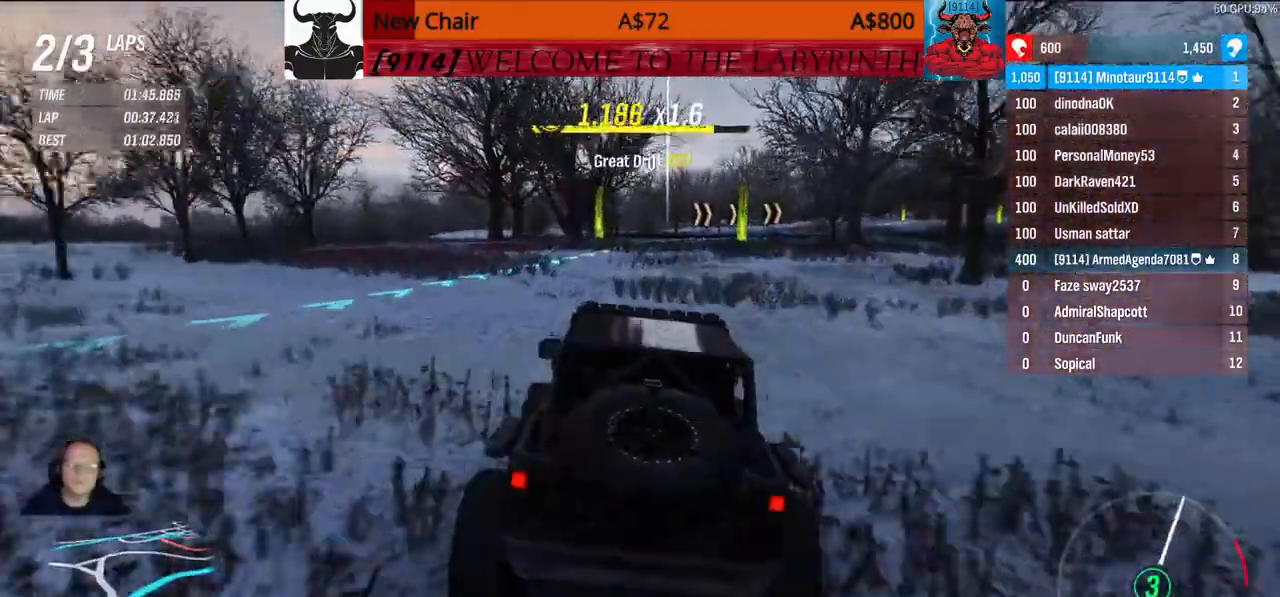
{"buttons": [], "left_stick": "center", "right_stick": "center", "events": []}
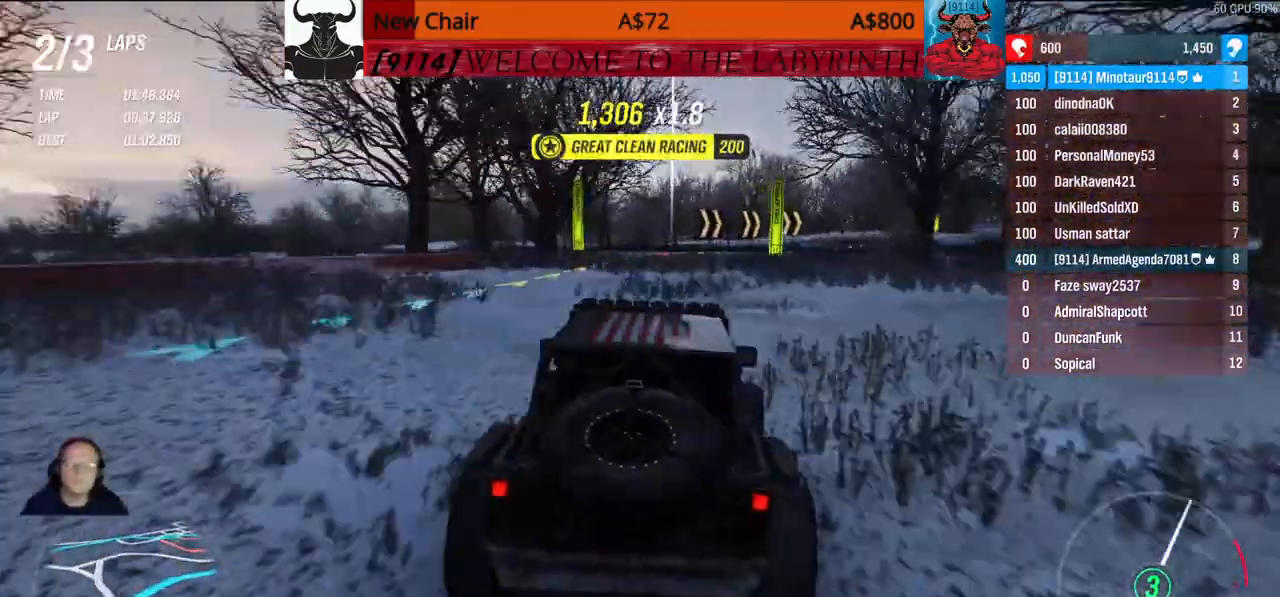
{"buttons": [], "left_stick": "center", "right_stick": "center", "events": []}
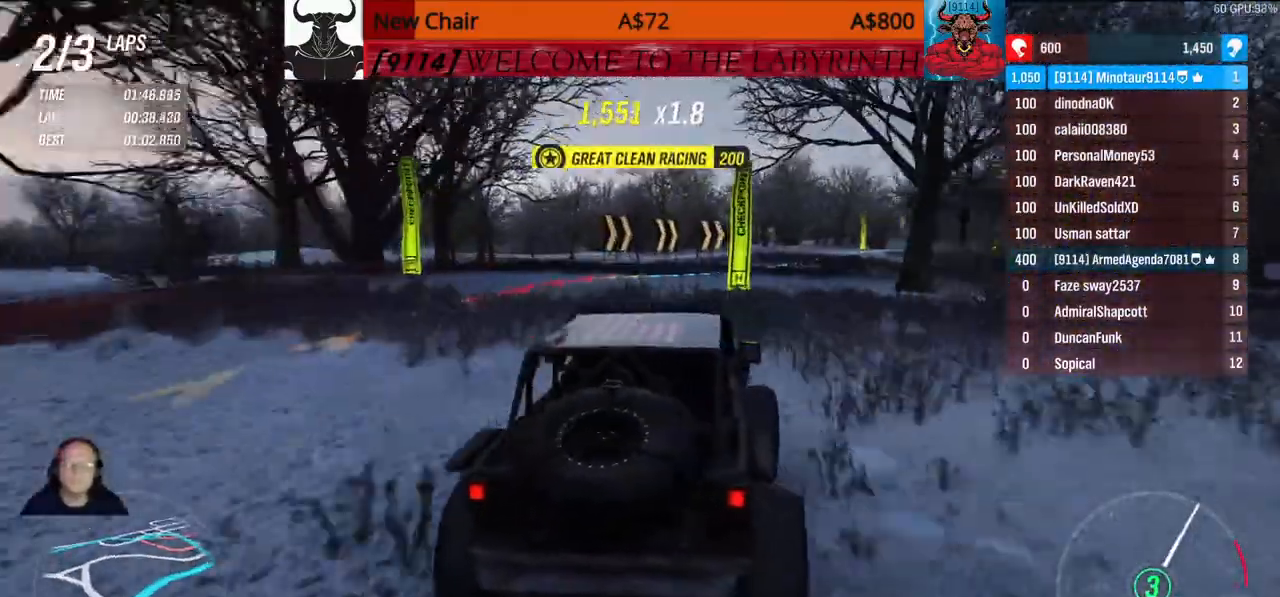
{"buttons": [], "left_stick": "center", "right_stick": "center", "events": []}
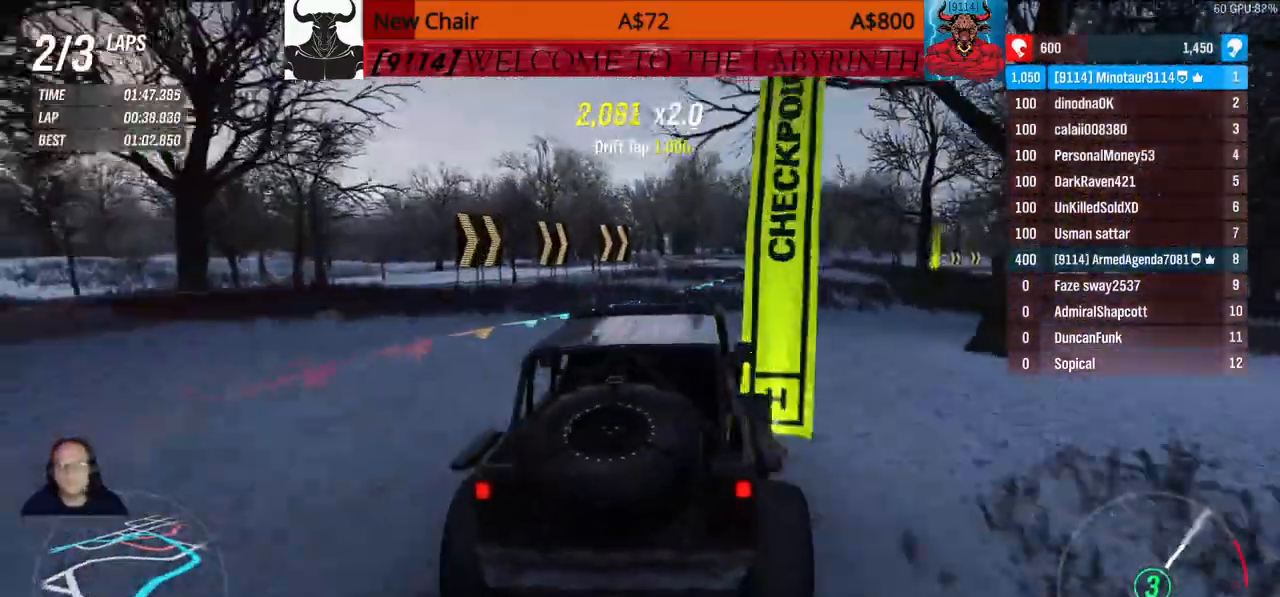
{"buttons": [], "left_stick": "center", "right_stick": "center", "events": []}
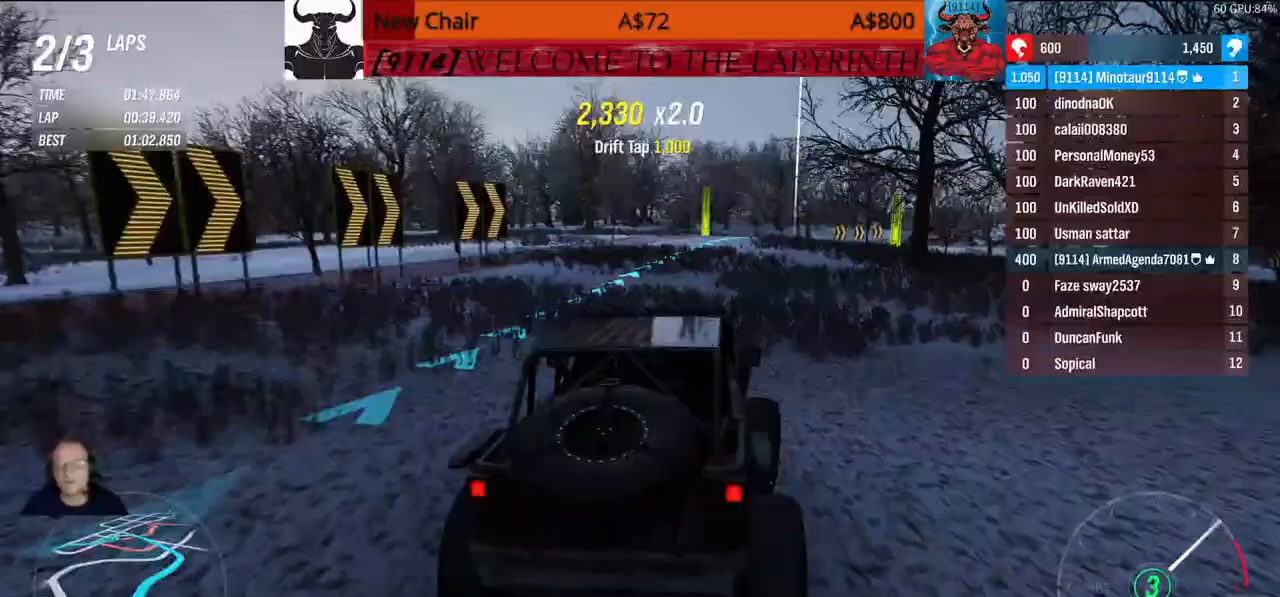
{"buttons": [], "left_stick": "center", "right_stick": "center", "events": []}
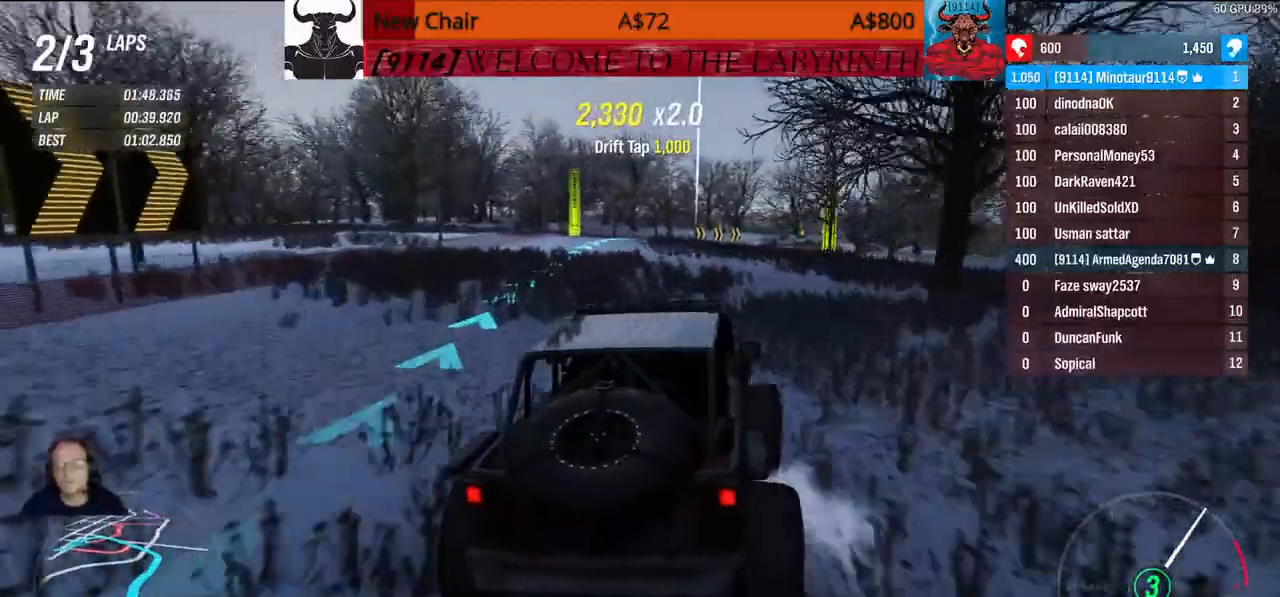
{"buttons": [], "left_stick": "center", "right_stick": "center", "events": []}
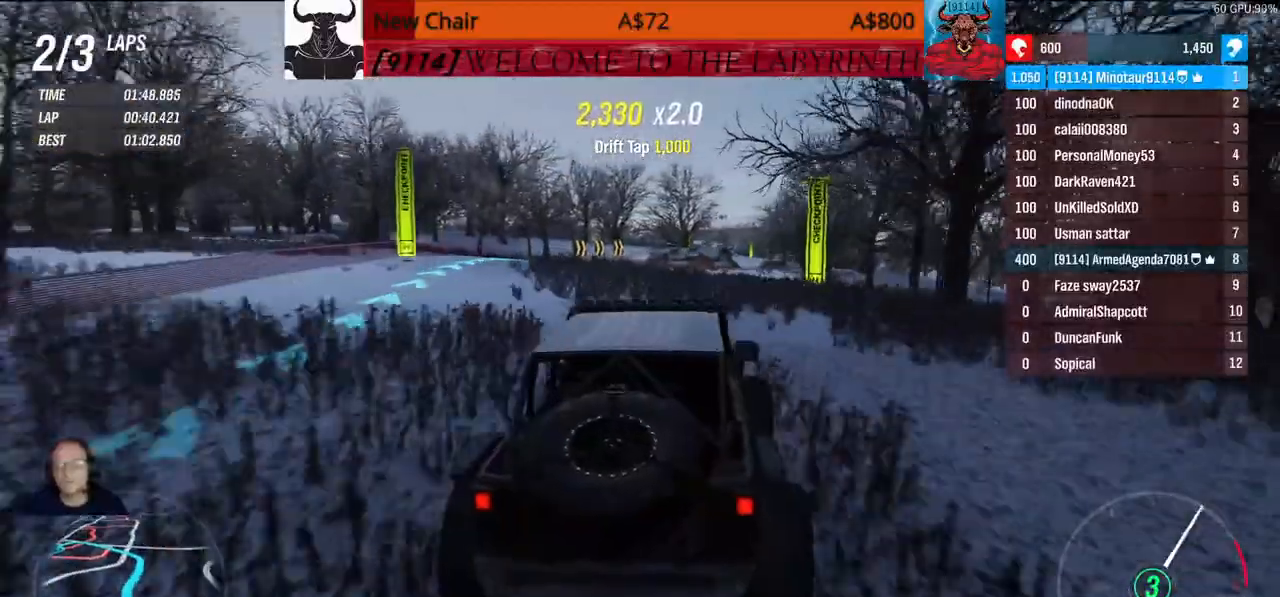
{"buttons": [], "left_stick": "center", "right_stick": "center", "events": []}
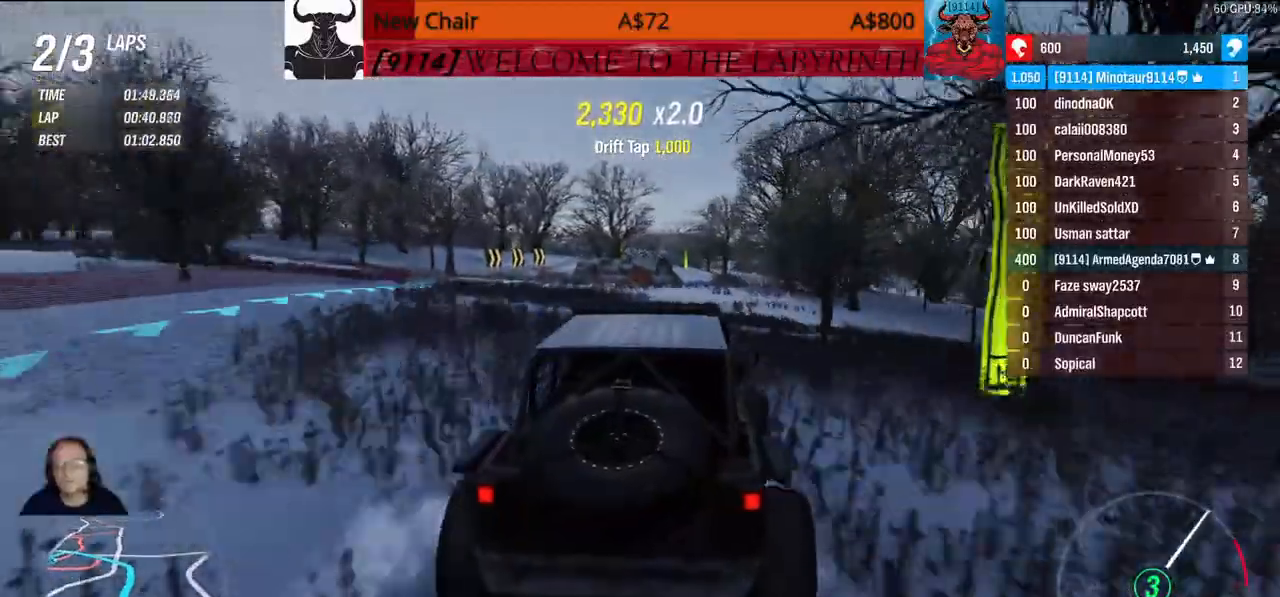
{"buttons": [], "left_stick": "center", "right_stick": "center", "events": []}
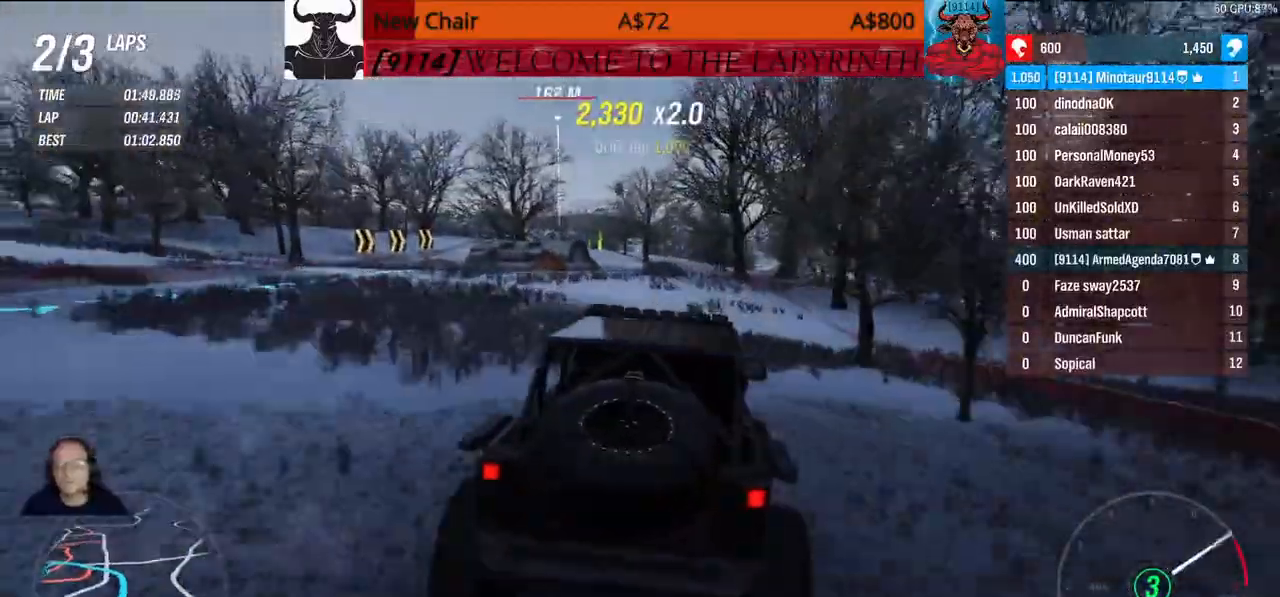
{"buttons": [], "left_stick": "down", "right_stick": "center", "events": [[183, "left_stick", "down"]]}
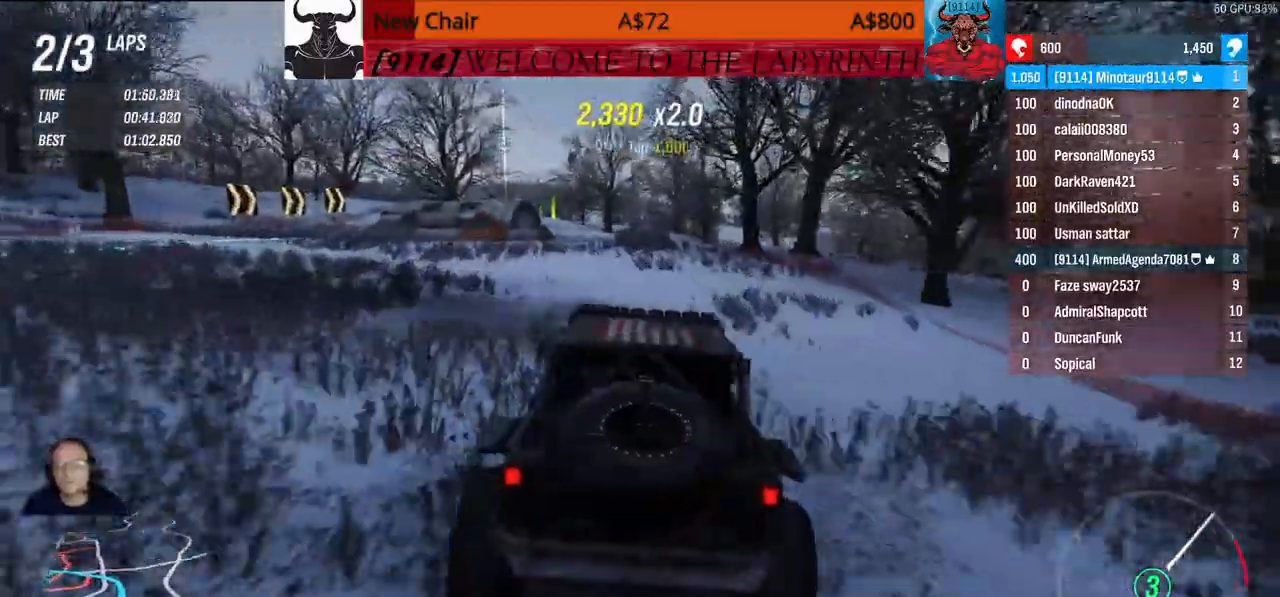
{"buttons": [], "left_stick": "down-right", "right_stick": "center", "events": [[150, "left_stick", "down-right"]]}
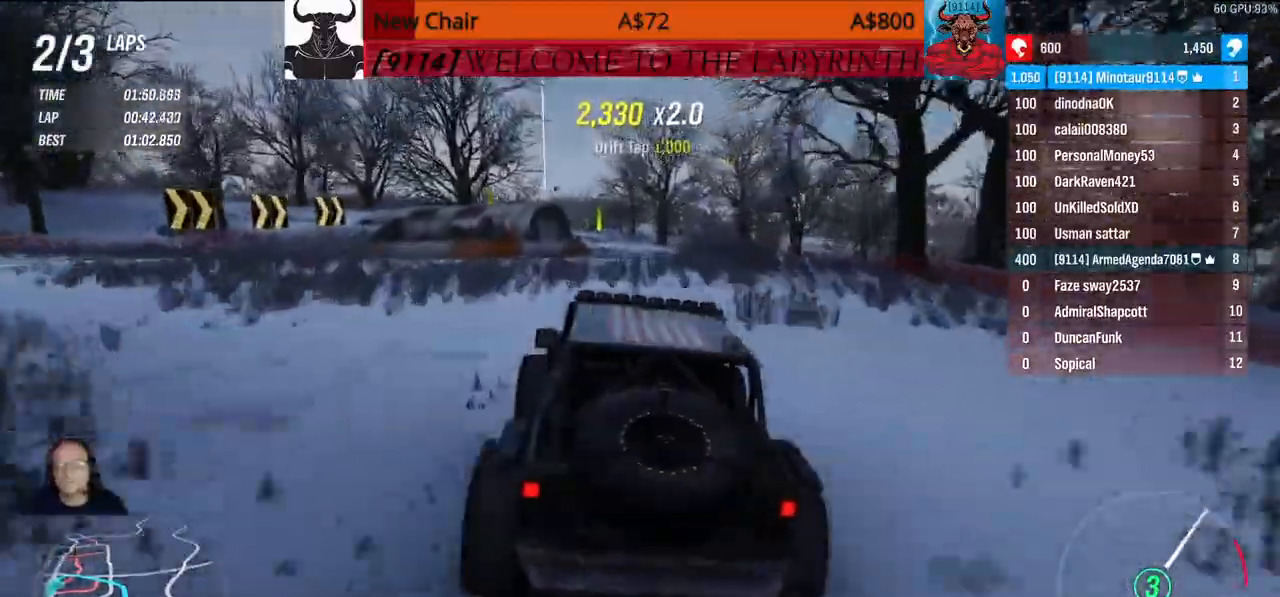
{"buttons": [], "left_stick": "down-right", "right_stick": "center", "events": []}
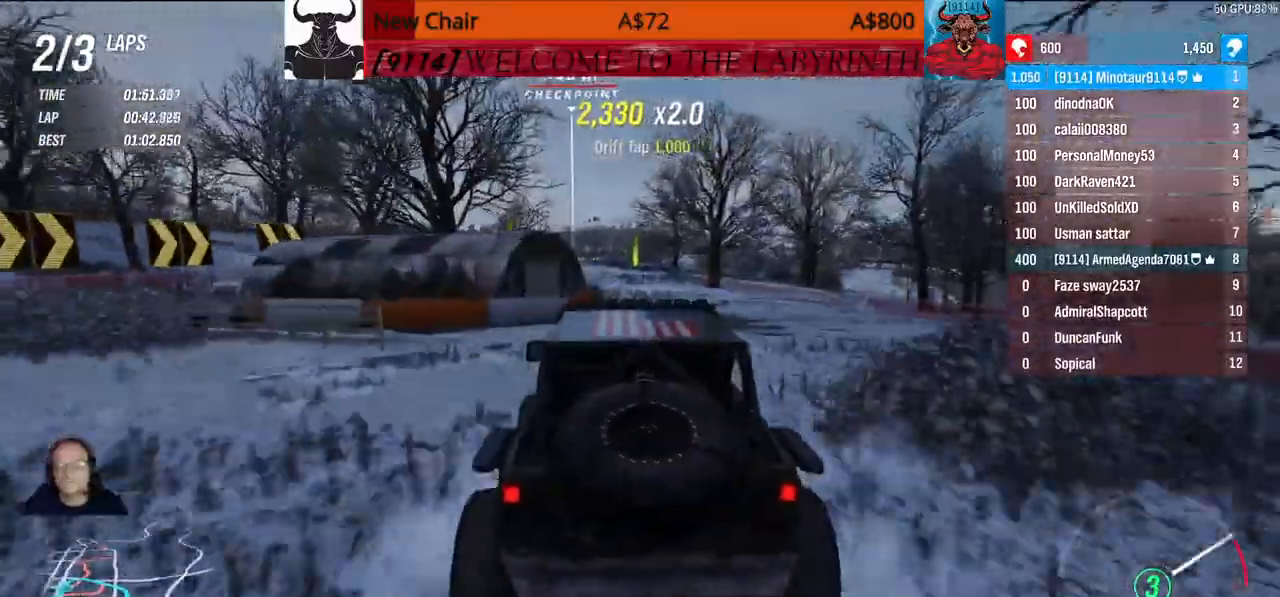
{"buttons": [], "left_stick": "down", "right_stick": "center", "events": [[467, "left_stick", "down"]]}
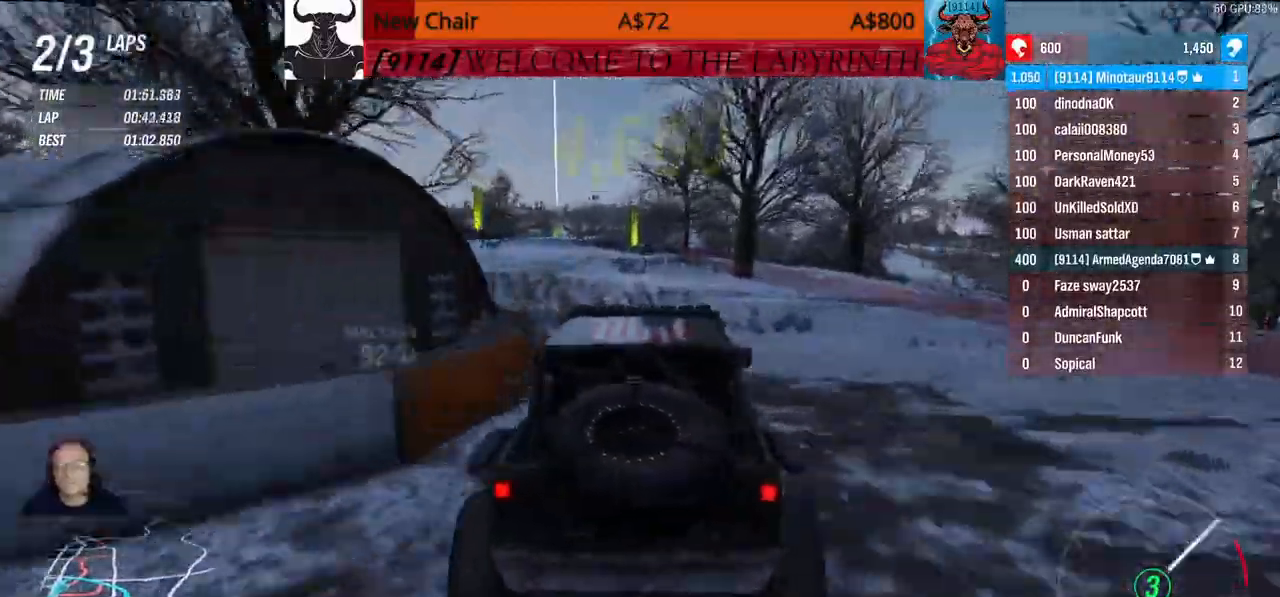
{"buttons": [], "left_stick": "center", "right_stick": "center", "events": [[100, "left_stick", "center"]]}
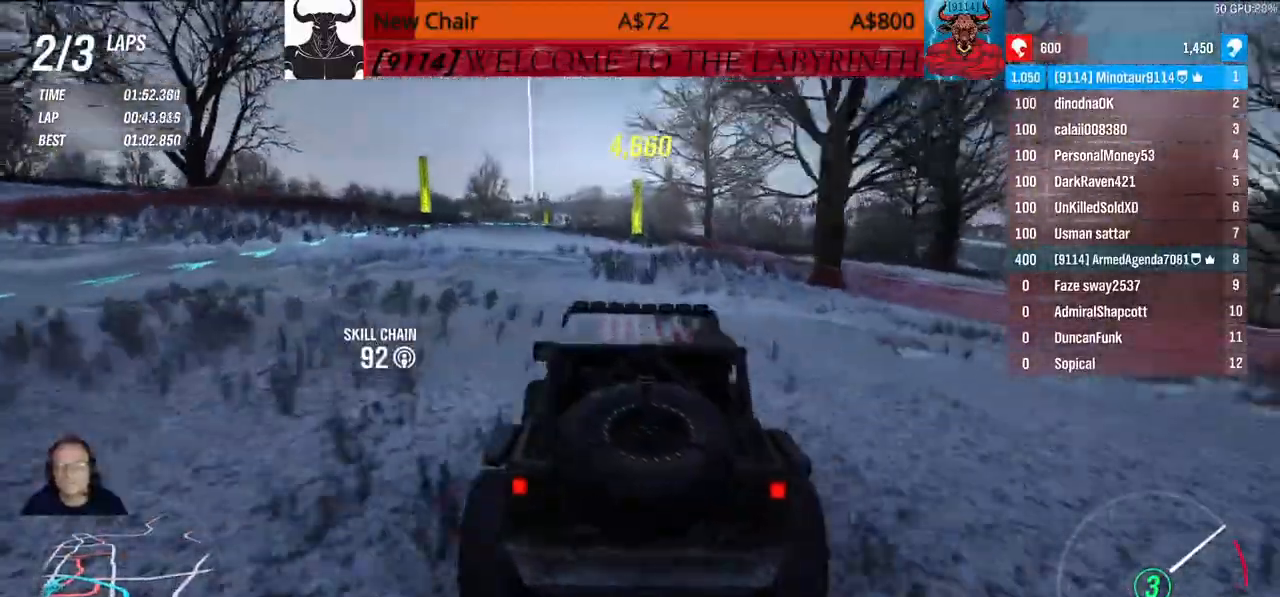
{"buttons": [], "left_stick": "up", "right_stick": "center", "events": [[500, "left_stick", "up"]]}
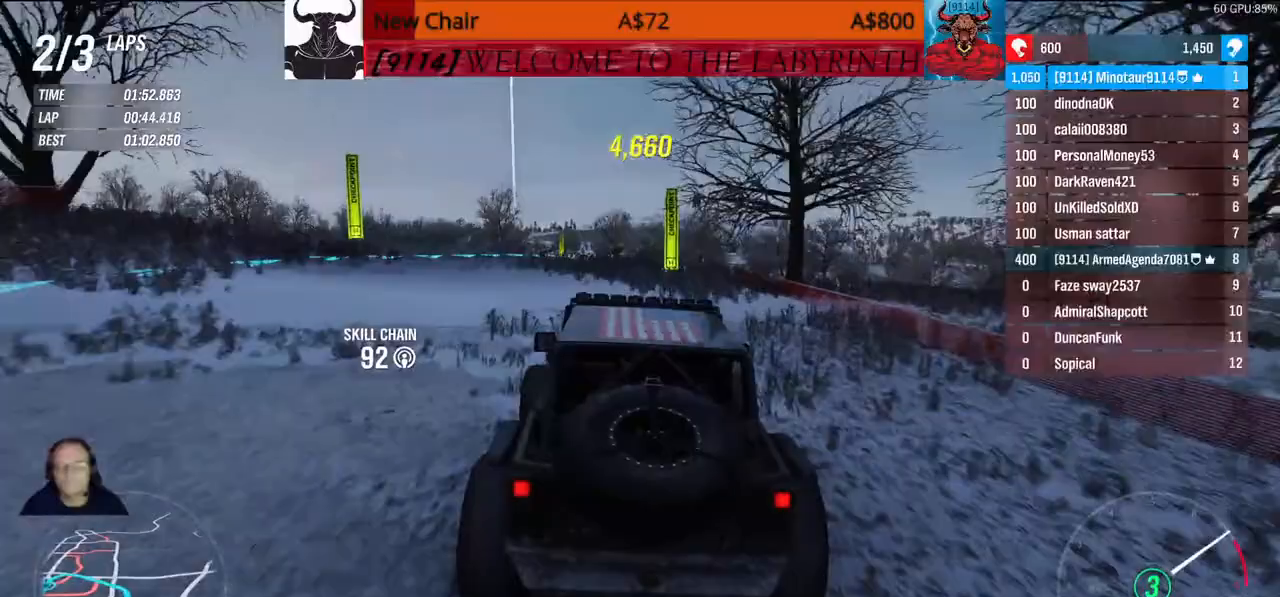
{"buttons": [], "left_stick": "up", "right_stick": "center", "events": []}
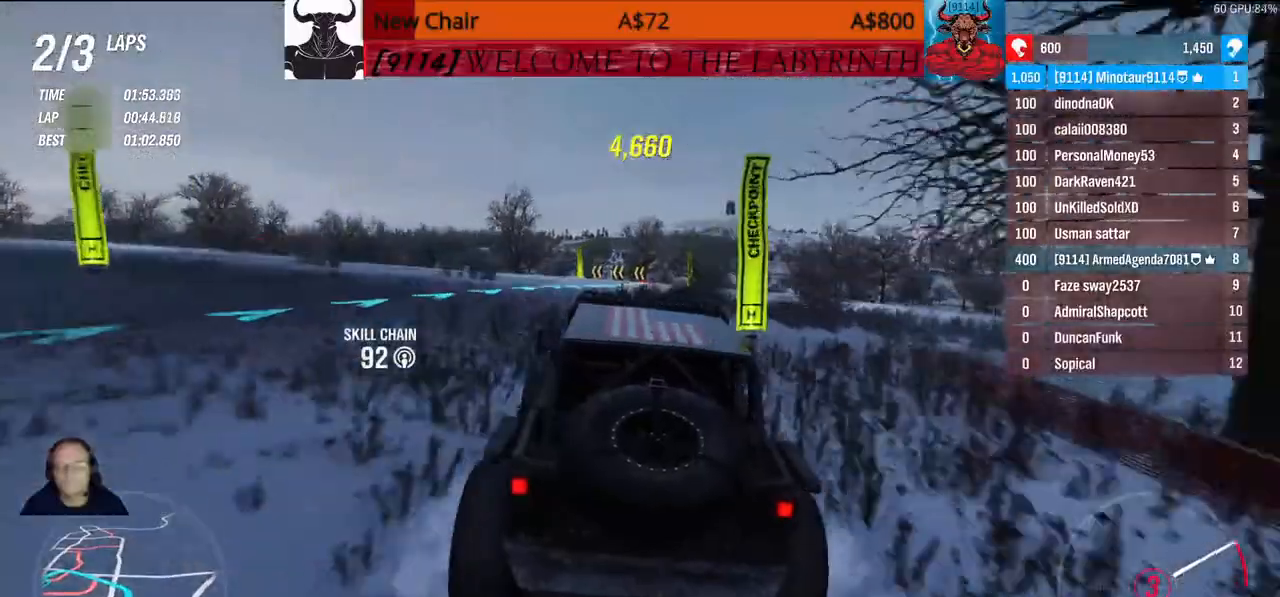
{"buttons": [], "left_stick": "up-right", "right_stick": "center", "events": [[33, "left_stick", "up-right"]]}